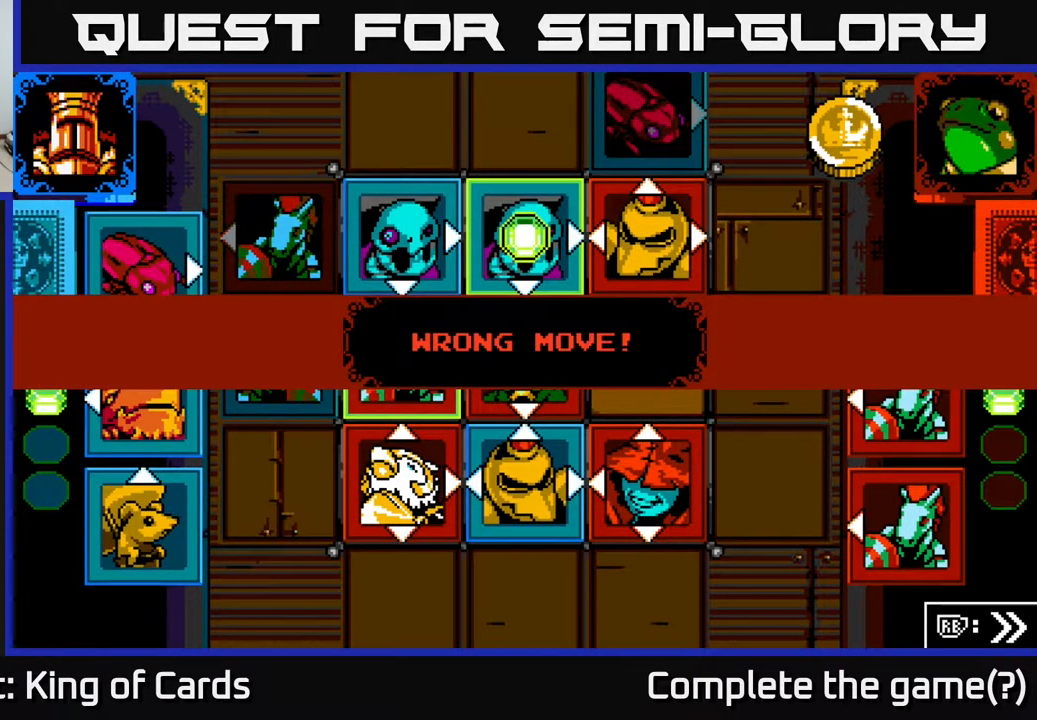
Gameplay with a controller (Xbox layout); each line is a JSON object with the inputs held at the frame after it. "events" lists button and stick changes between this image and that frame as [ms after this image, input, new state], when the widget could be followed in between. Not read: left_stick right_stick.
{"buttons": [], "events": [[67, "A", "down"], [200, "A", "up"]]}
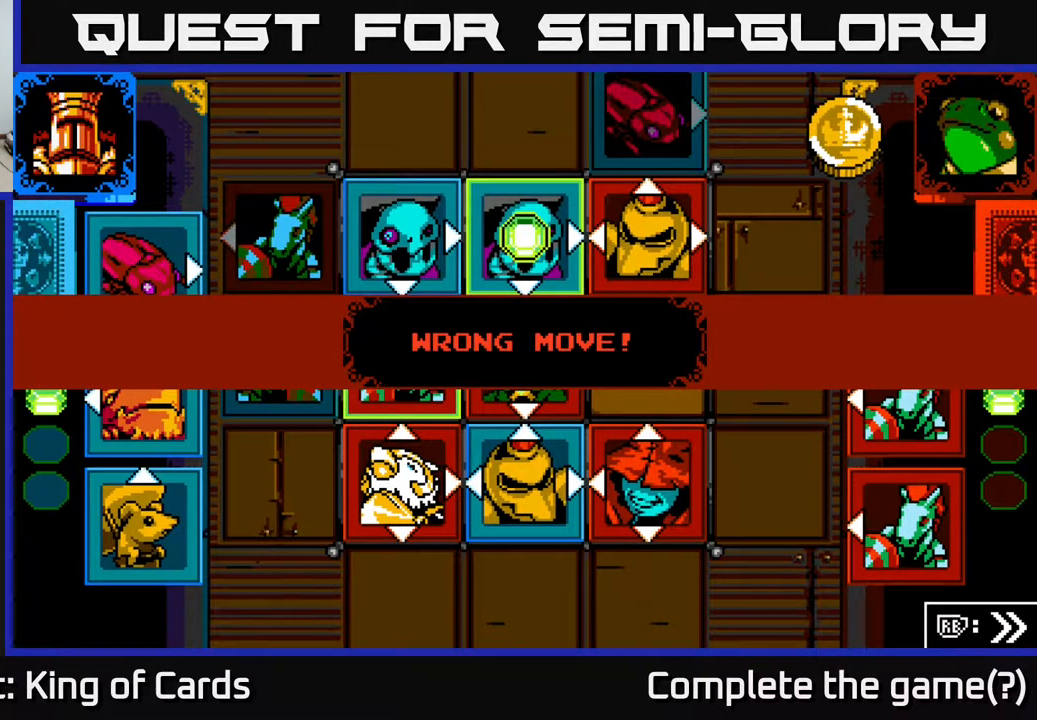
{"buttons": [], "events": []}
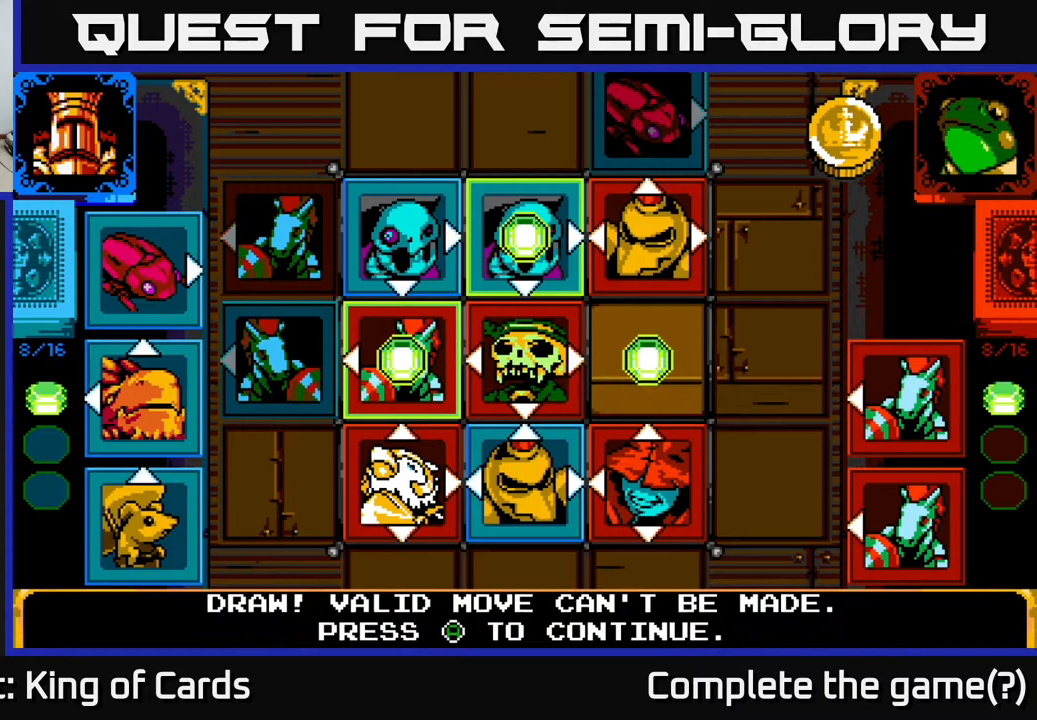
{"buttons": [], "events": []}
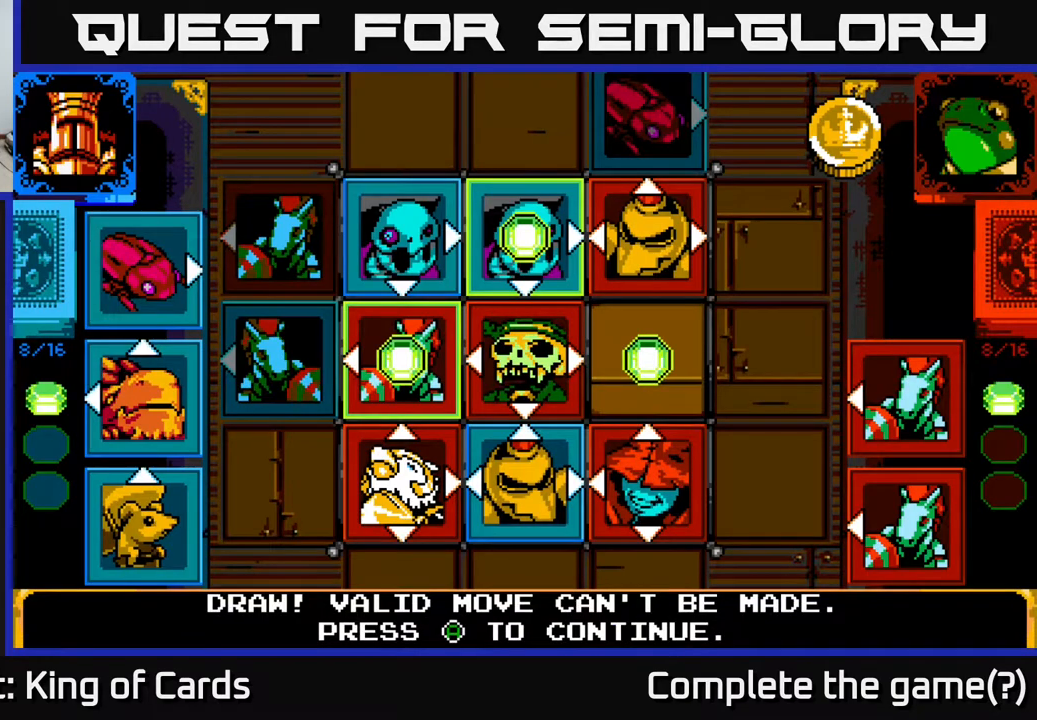
{"buttons": [], "events": []}
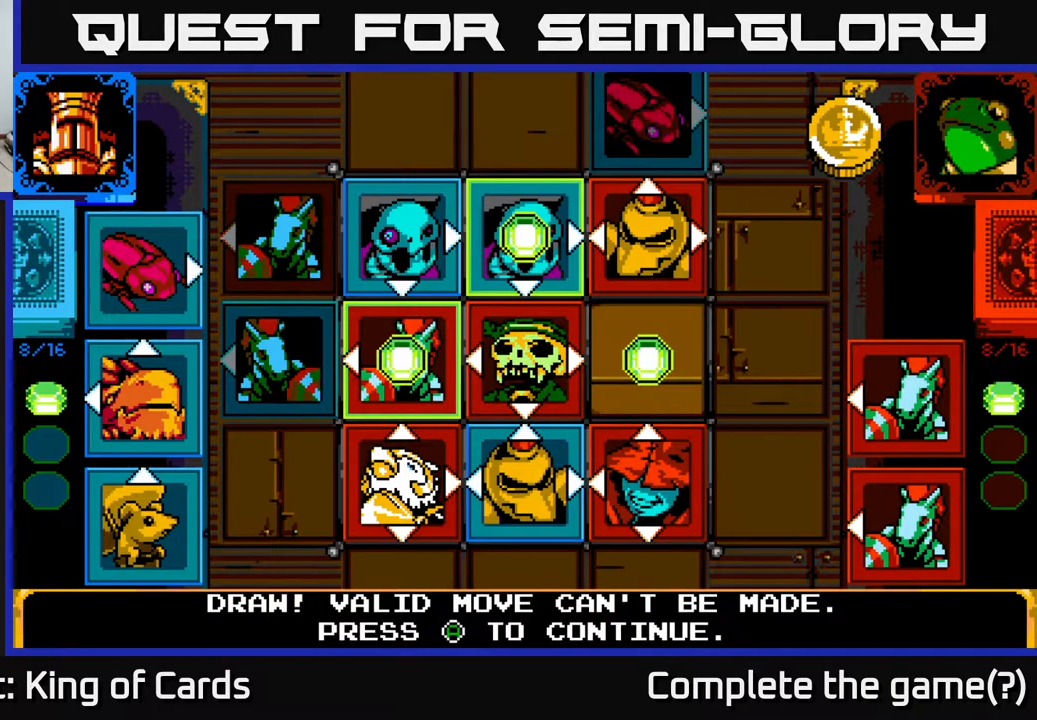
{"buttons": [], "events": []}
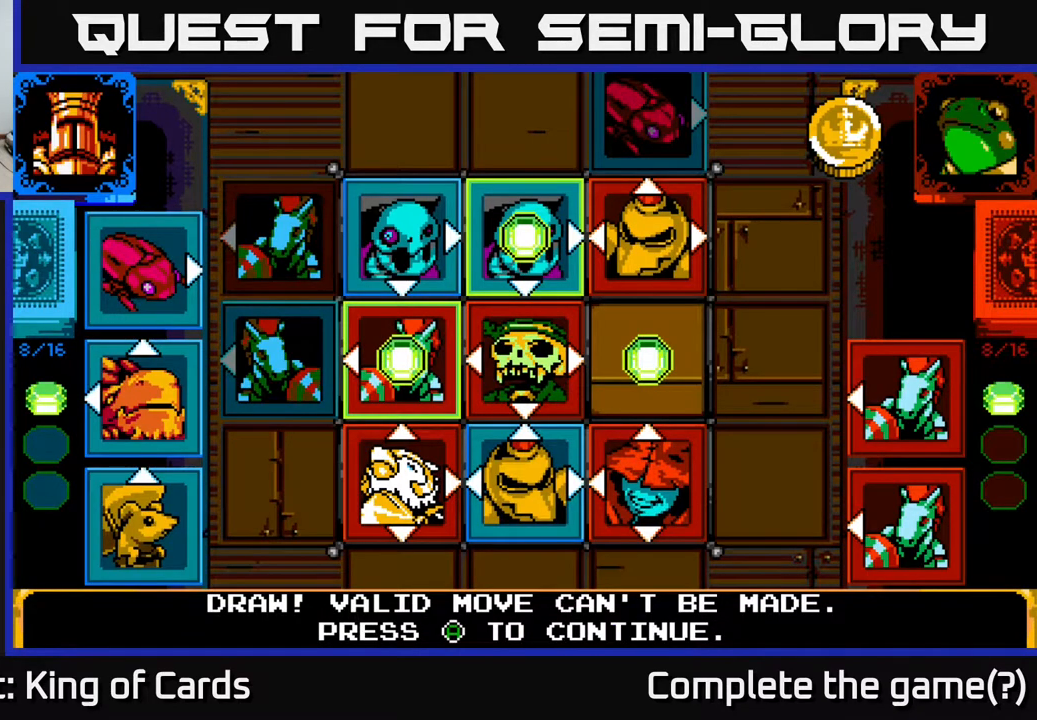
{"buttons": [], "events": [[167, "A", "down"], [267, "A", "up"]]}
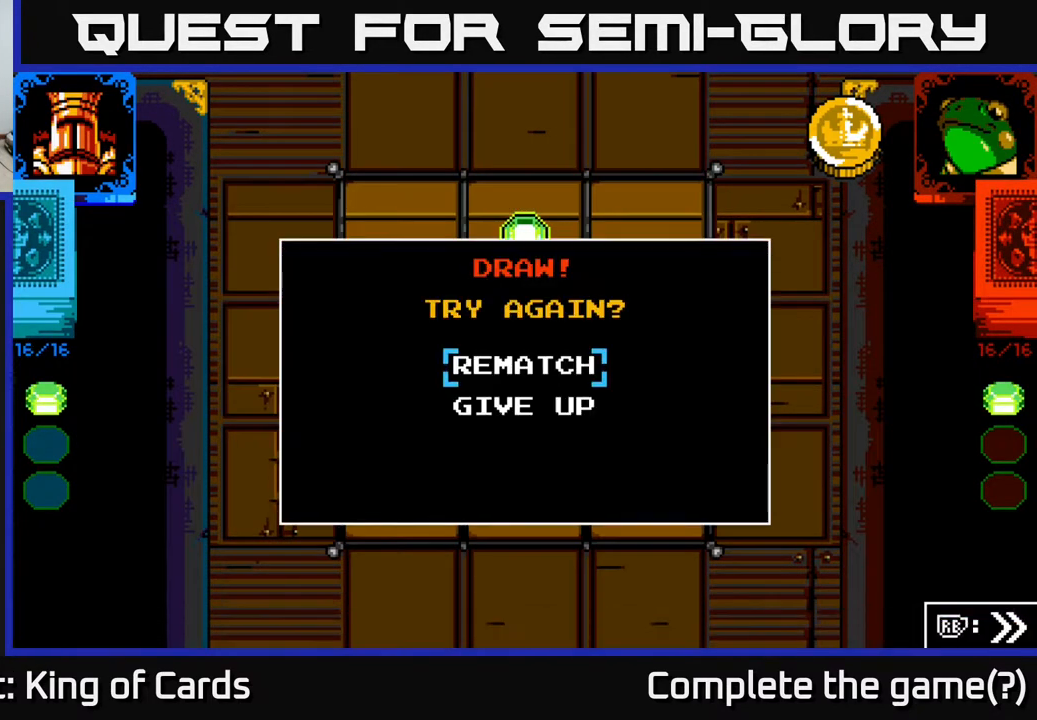
{"buttons": ["A"], "events": [[433, "A", "down"]]}
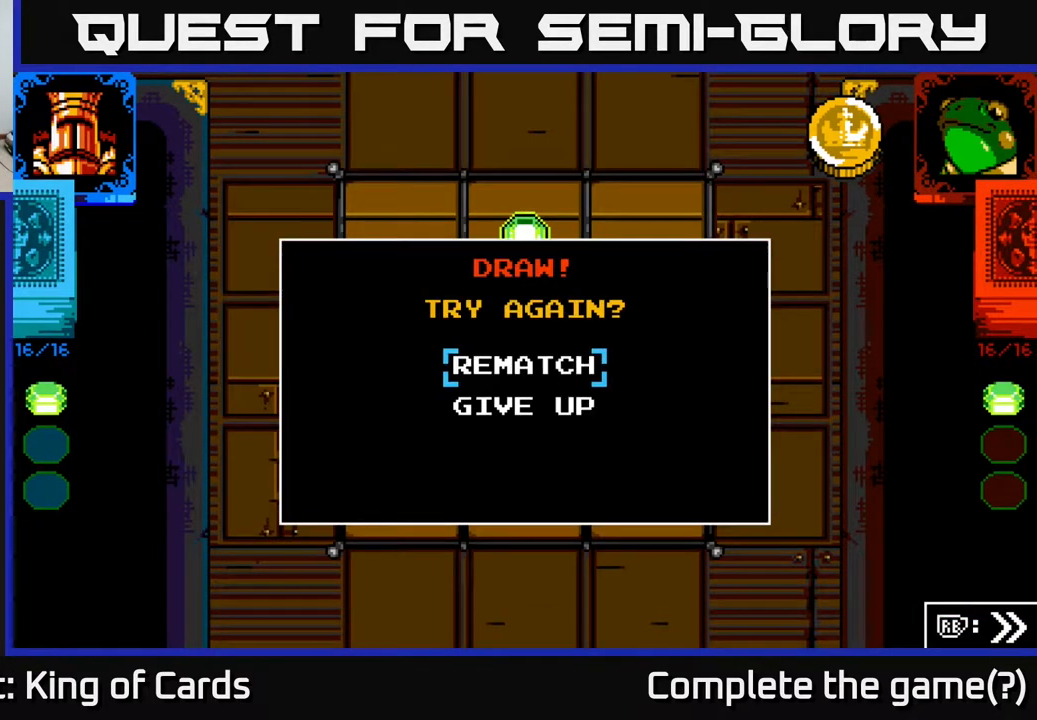
{"buttons": [], "events": [[17, "A", "up"]]}